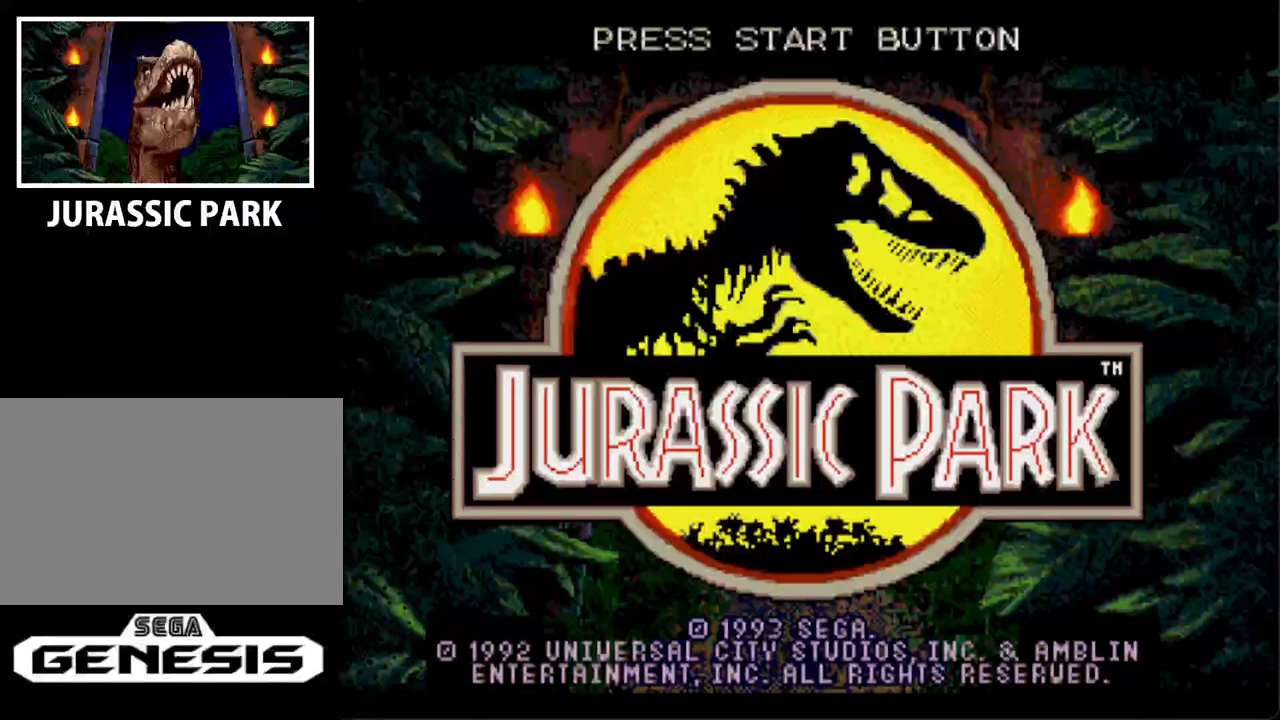
Gameplay with a controller; each line is a JSON object with the inputs held at the frame after it. "events" lists button and stick changes between this image and that frame as [ms after this image, input, new state], when the widget could be followed in between. Not read: L3 R3.
{"buttons": [], "events": []}
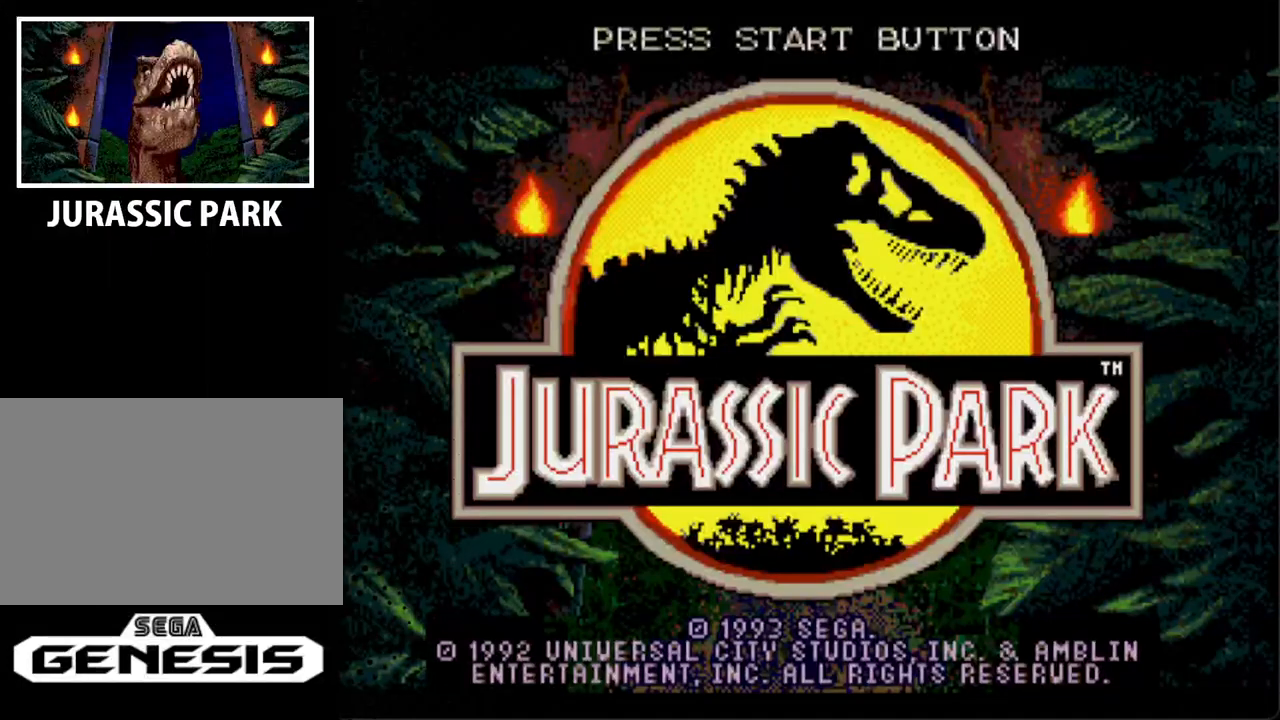
{"buttons": [], "events": []}
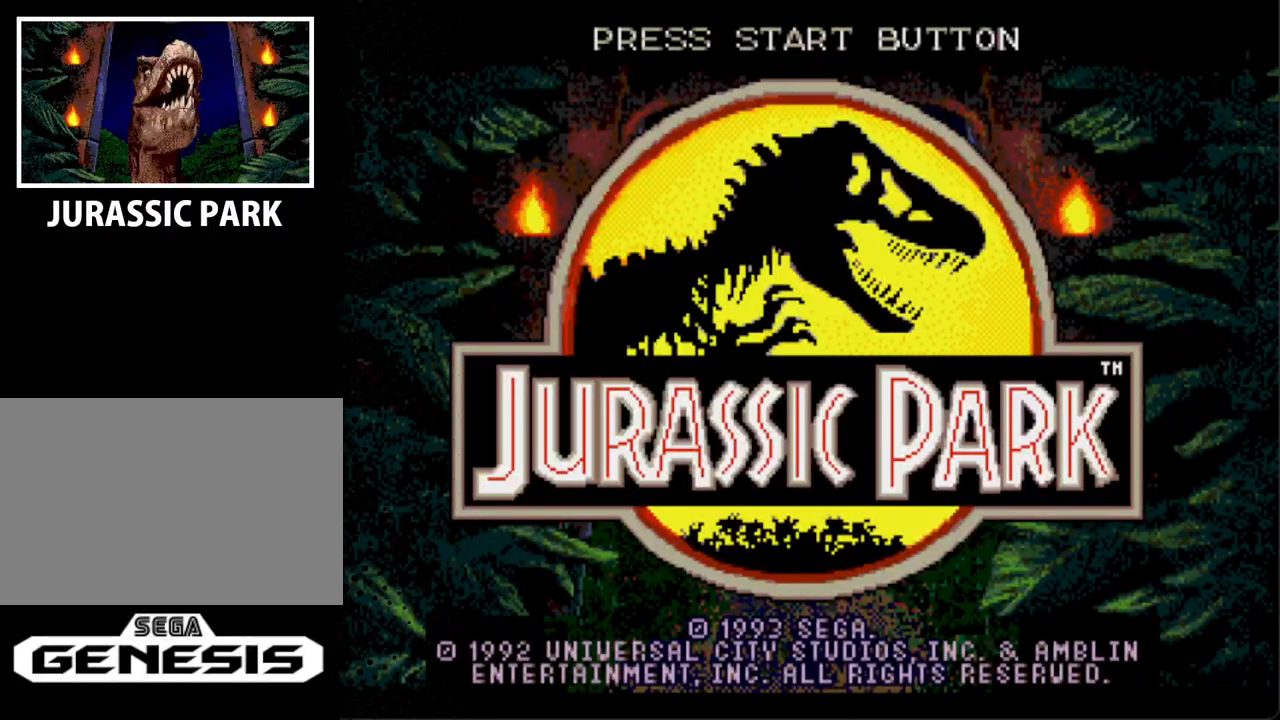
{"buttons": [], "events": []}
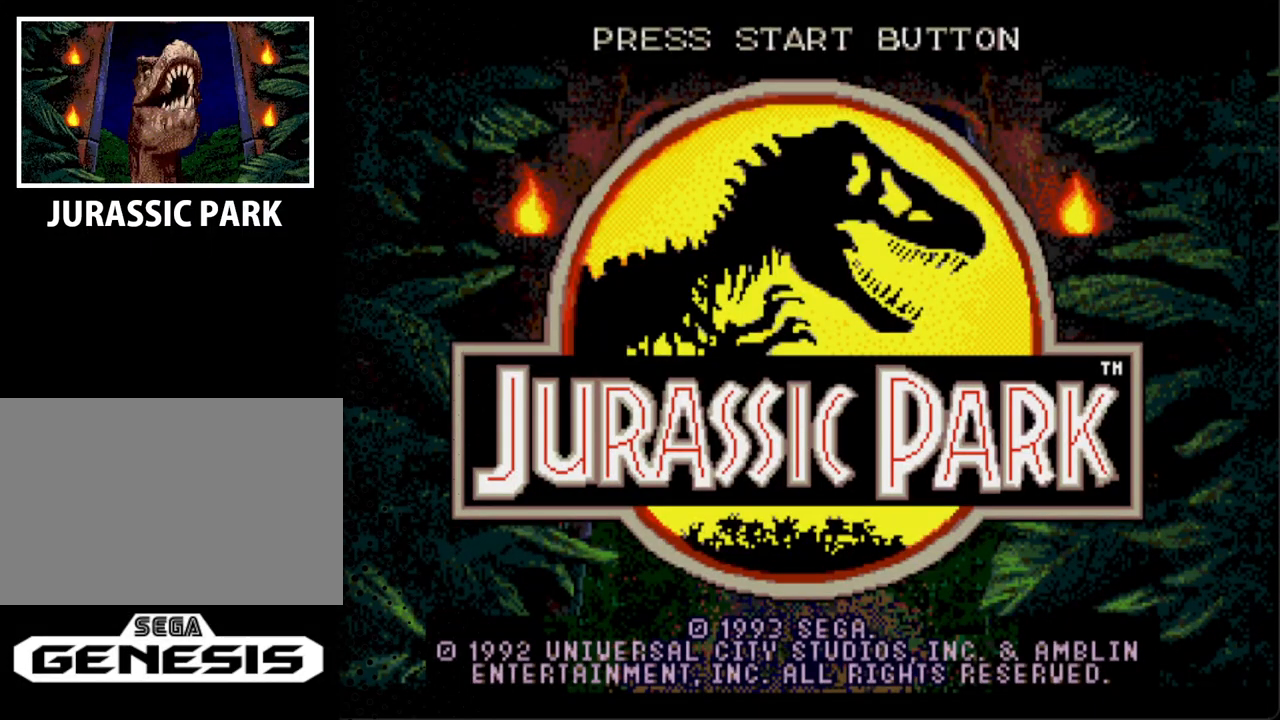
{"buttons": [], "events": []}
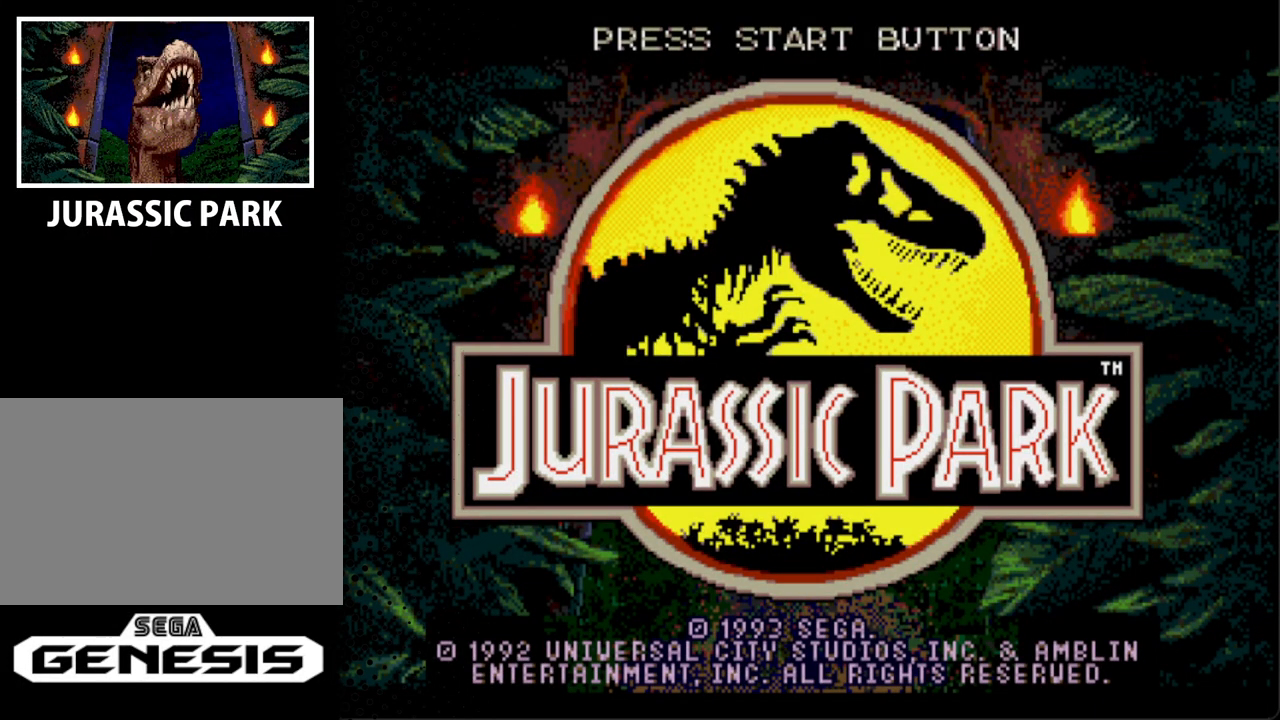
{"buttons": [], "events": []}
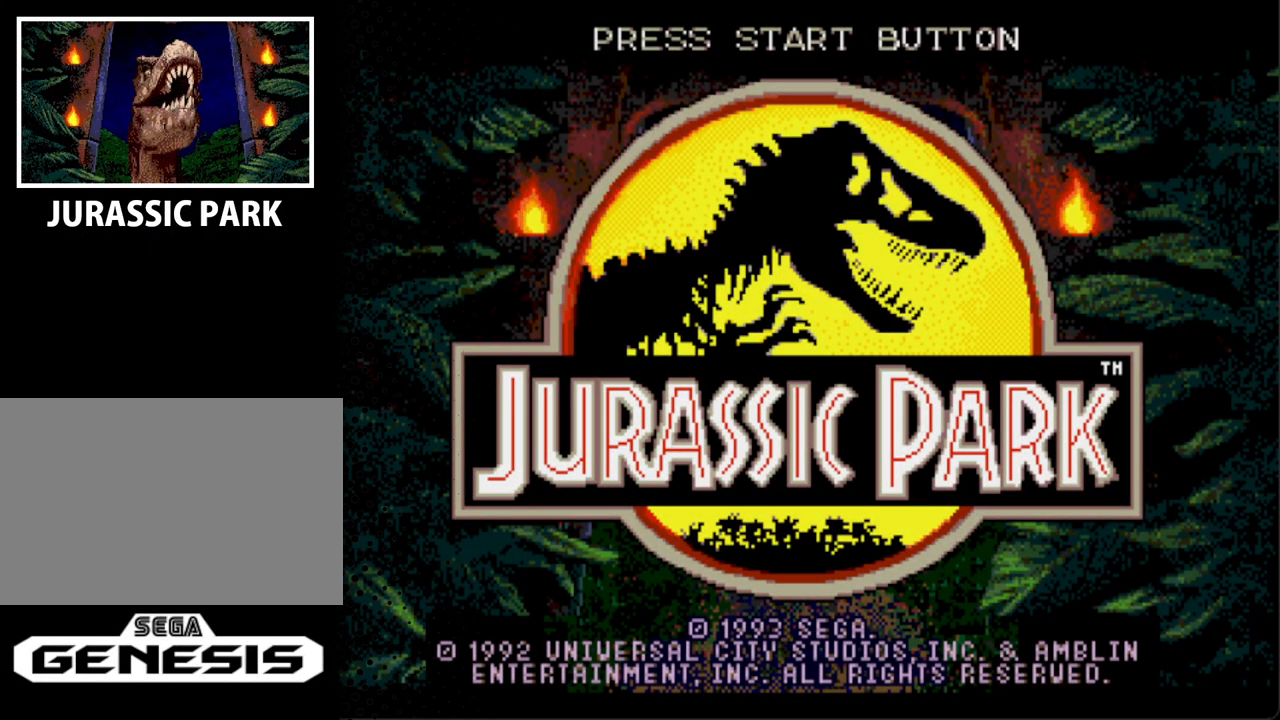
{"buttons": [], "events": [[100, "START", "down"], [300, "START", "up"]]}
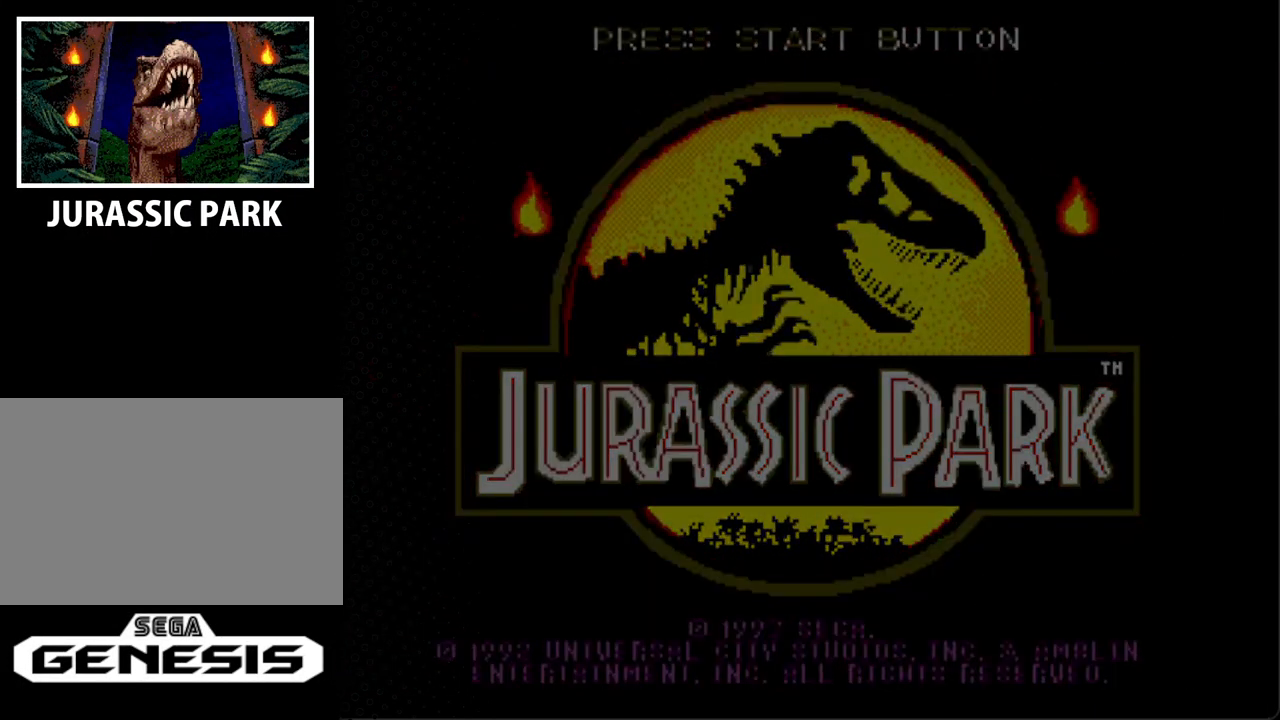
{"buttons": [], "events": []}
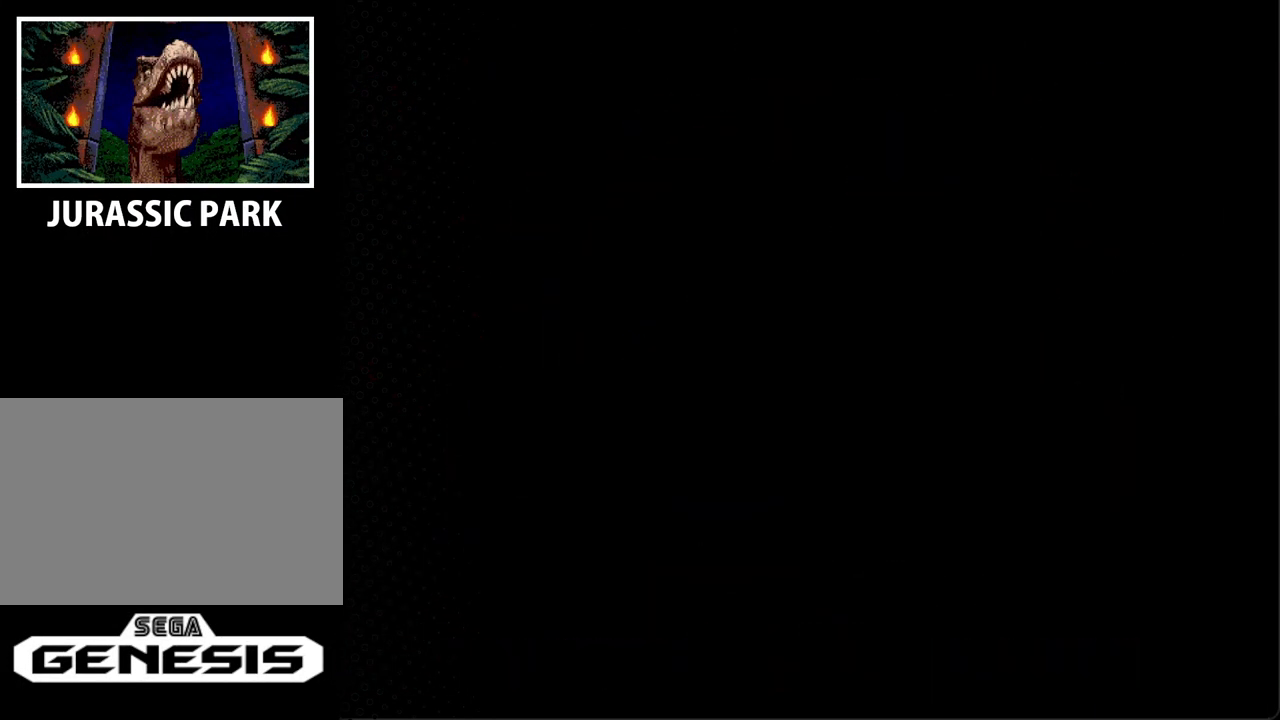
{"buttons": [], "events": []}
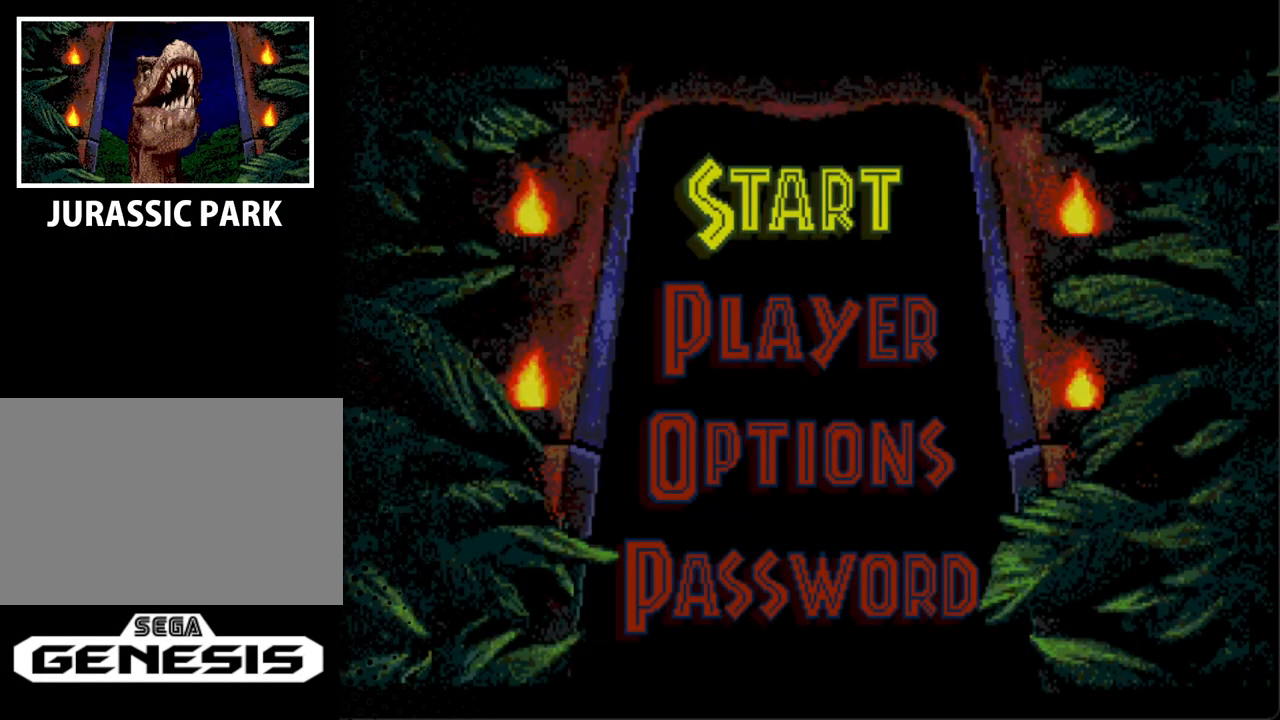
{"buttons": [], "events": []}
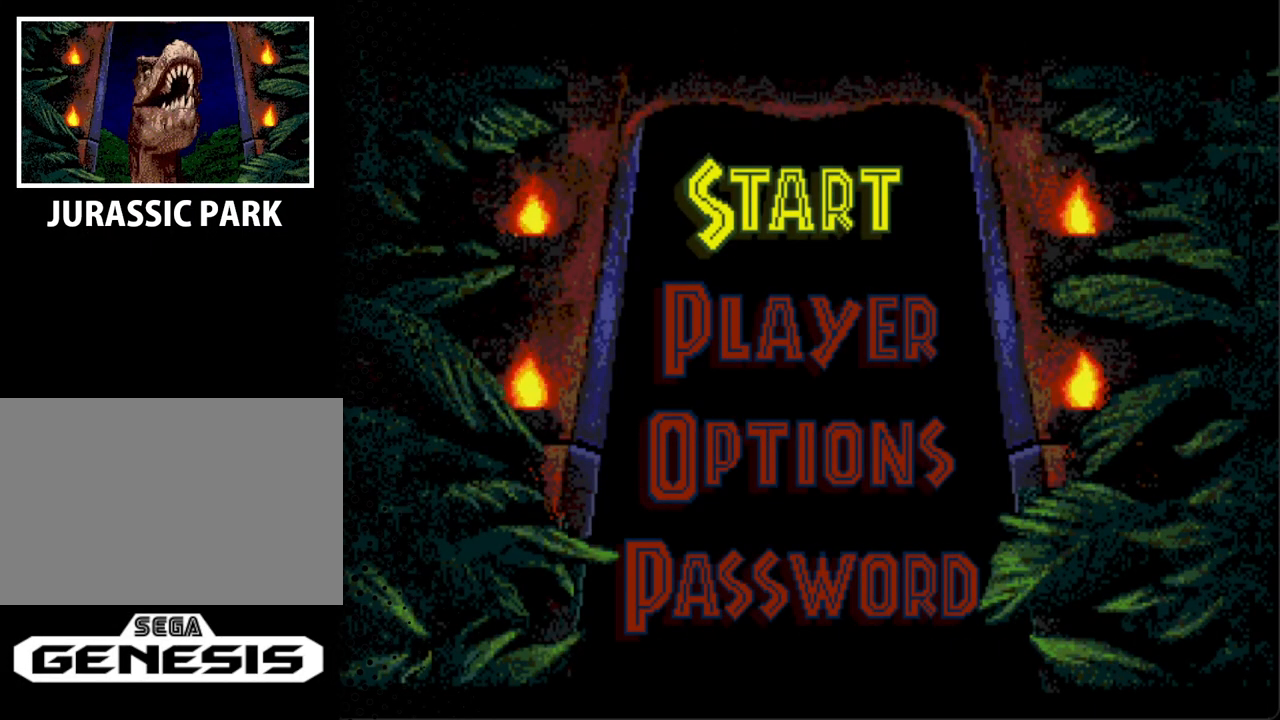
{"buttons": ["DPAD_DOWN"], "events": [[467, "DPAD_DOWN", "down"]]}
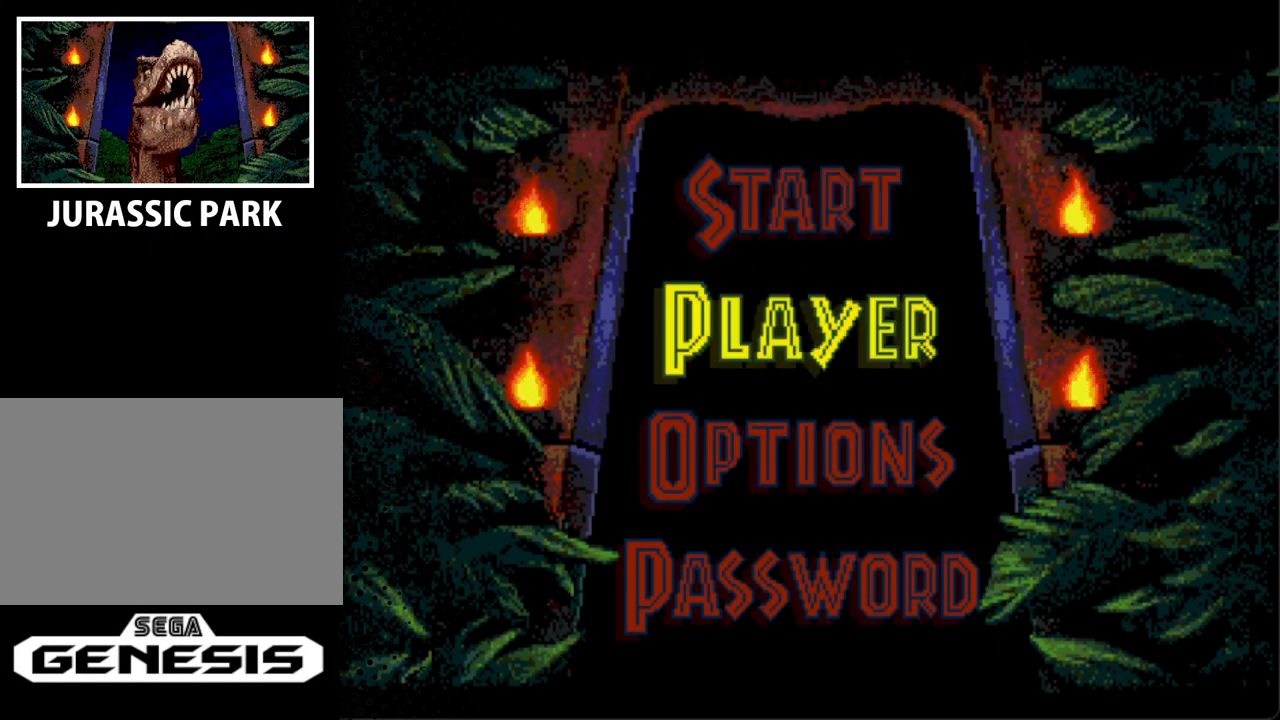
{"buttons": ["DPAD_DOWN"], "events": [[100, "DPAD_LEFT", "down"], [133, "DPAD_DOWN", "up"], [133, "DPAD_LEFT", "up"], [167, "DPAD_DOWN", "down"], [300, "DPAD_DOWN", "up"], [333, "DPAD_DOWN", "down"], [467, "DPAD_DOWN", "up"], [500, "DPAD_DOWN", "down"]]}
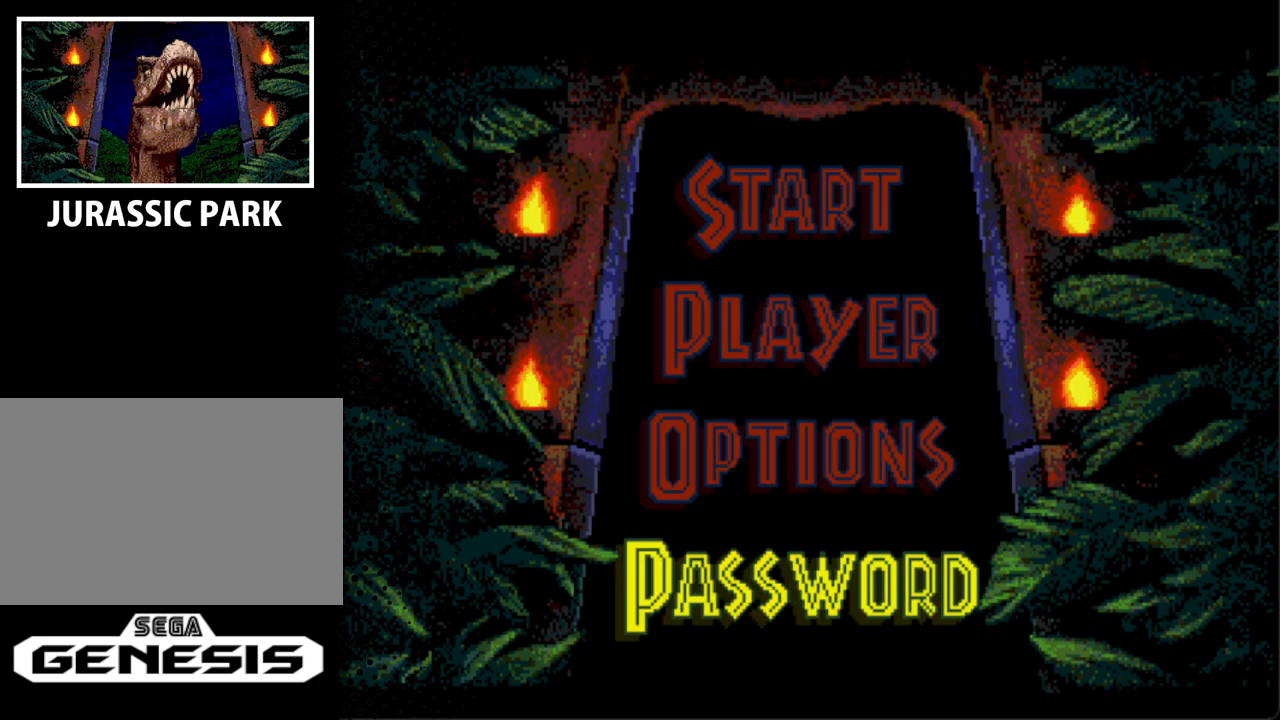
{"buttons": [], "events": [[100, "DPAD_DOWN", "up"], [367, "DPAD_UP", "down"], [467, "DPAD_UP", "up"]]}
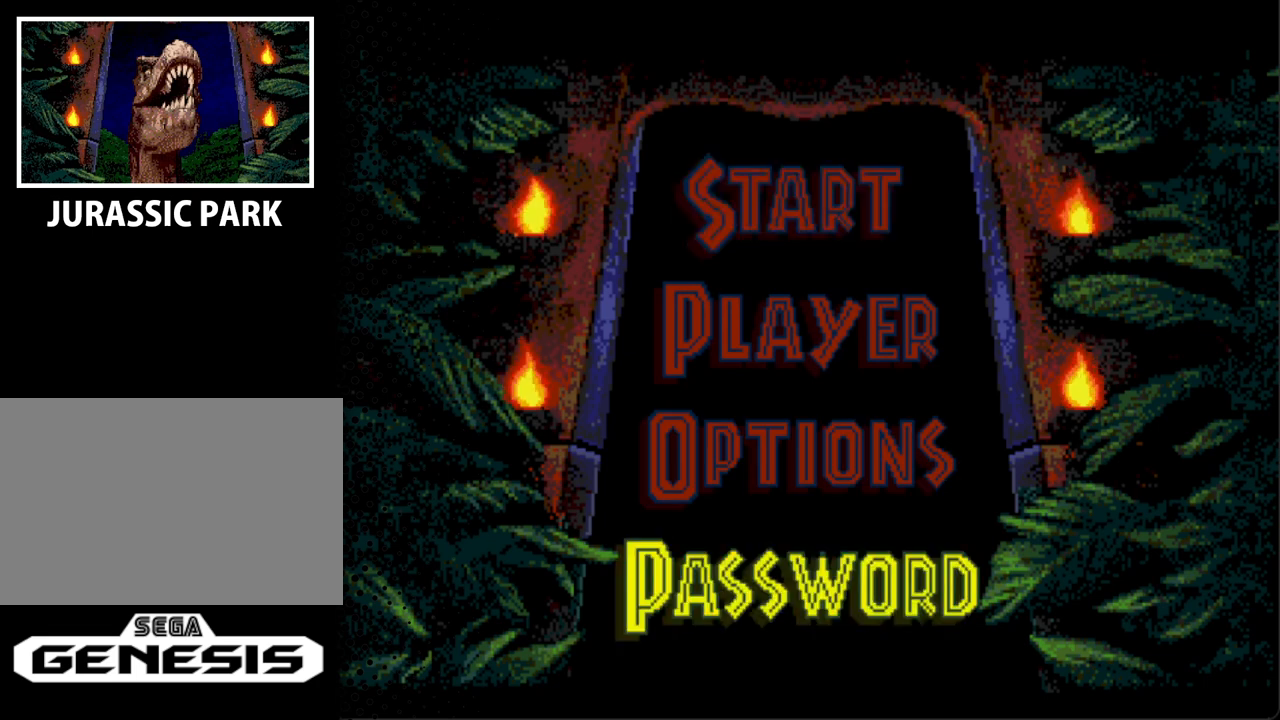
{"buttons": [], "events": [[300, "START", "down"], [467, "START", "up"]]}
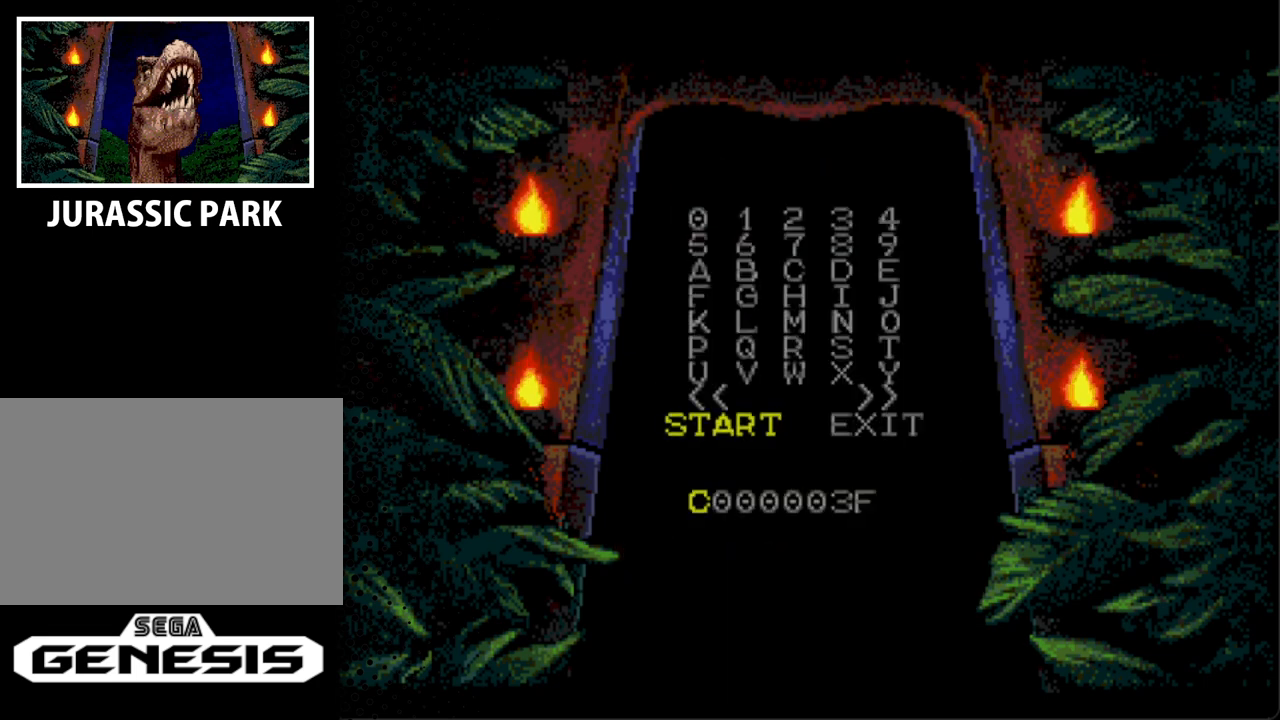
{"buttons": [], "events": []}
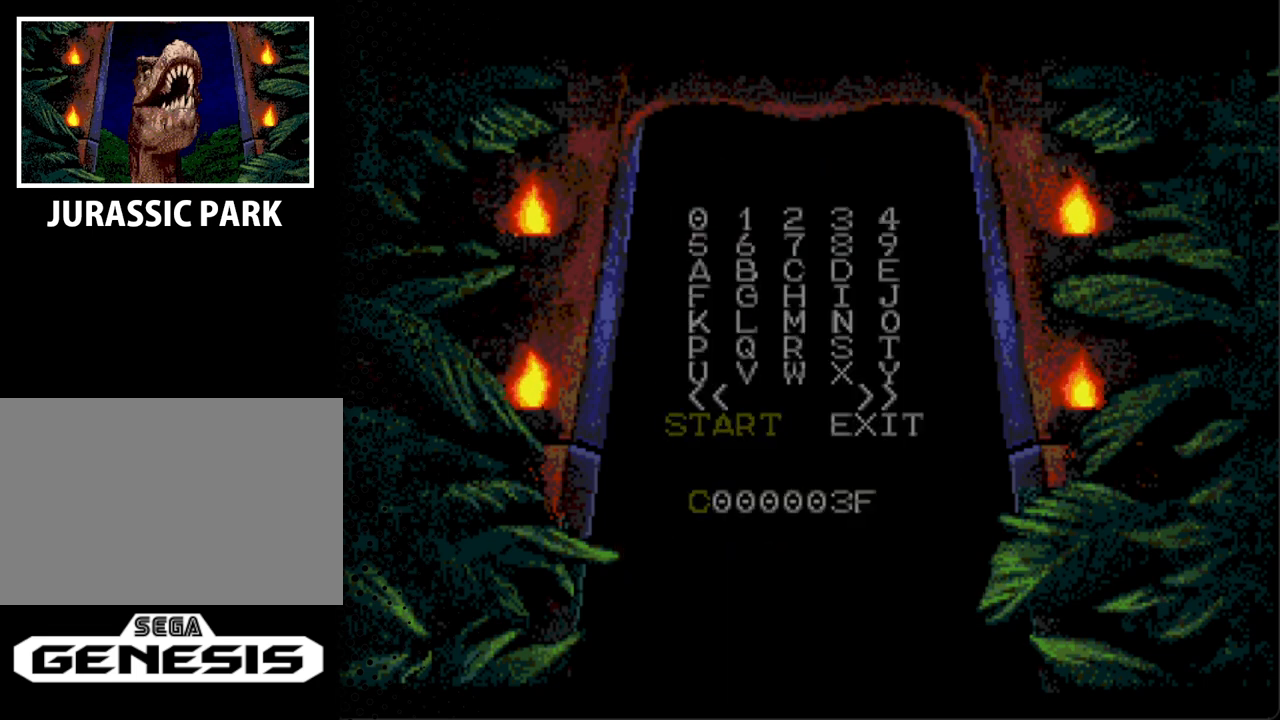
{"buttons": ["DPAD_UP"], "events": [[167, "DPAD_UP", "down"], [233, "DPAD_LEFT", "down"], [267, "DPAD_LEFT", "up"], [300, "DPAD_UP", "up"], [400, "DPAD_UP", "down"]]}
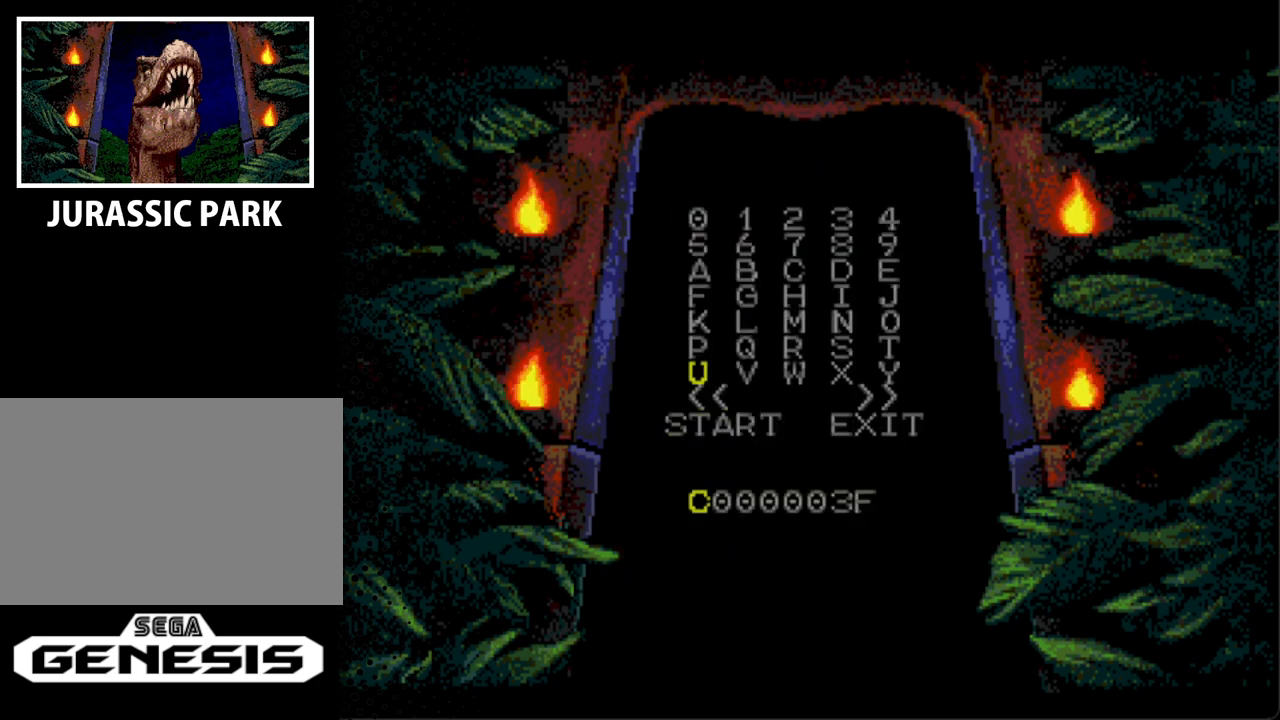
{"buttons": ["DPAD_UP"], "events": [[167, "DPAD_UP", "up"], [233, "DPAD_UP", "down"]]}
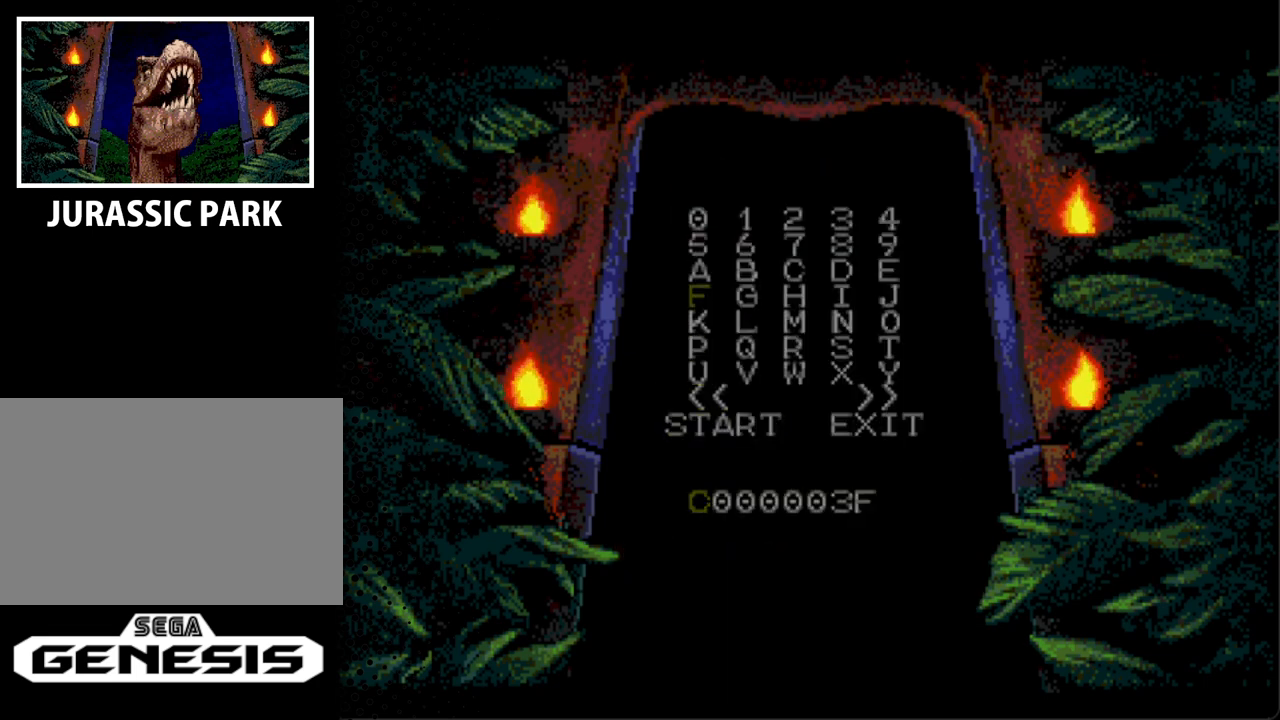
{"buttons": ["DPAD_RIGHT"], "events": [[267, "DPAD_UP", "up"], [400, "DPAD_RIGHT", "down"]]}
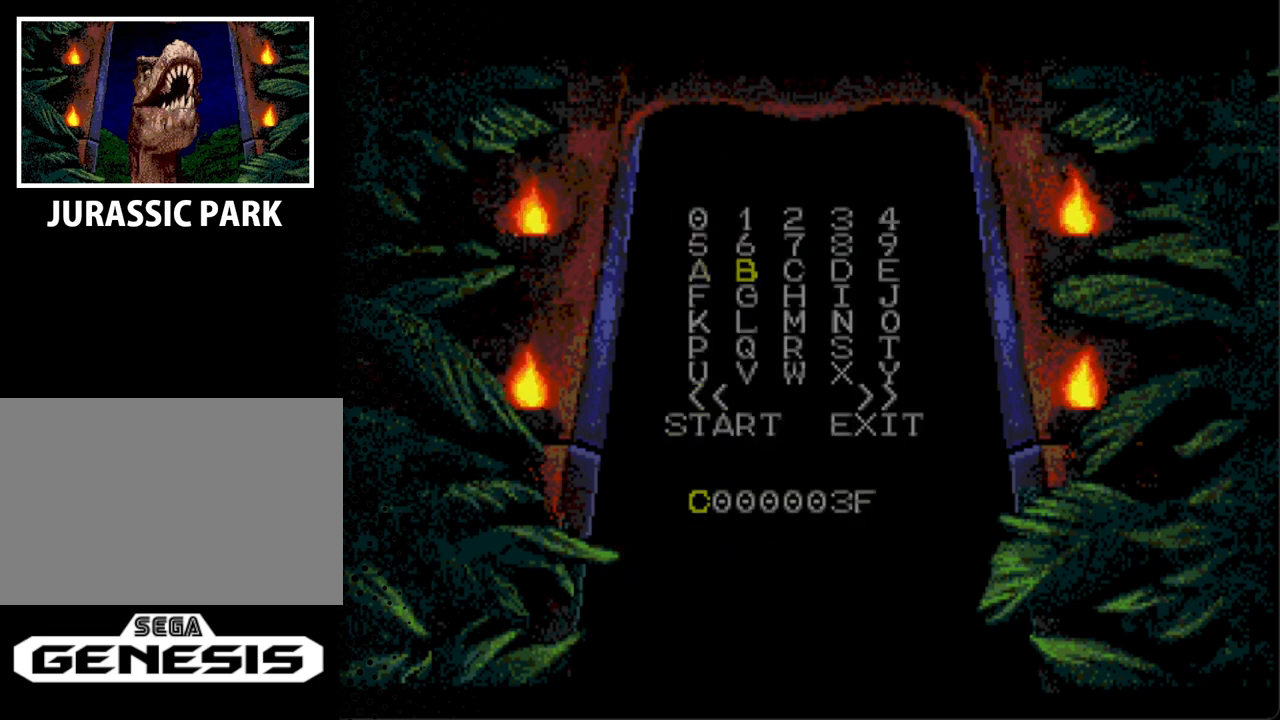
{"buttons": ["DPAD_UP", "DPAD_LEFT"], "events": [[33, "DPAD_RIGHT", "up"], [200, "DPAD_RIGHT", "down"], [267, "DPAD_RIGHT", "up"], [467, "DPAD_UP", "down"], [500, "DPAD_LEFT", "down"]]}
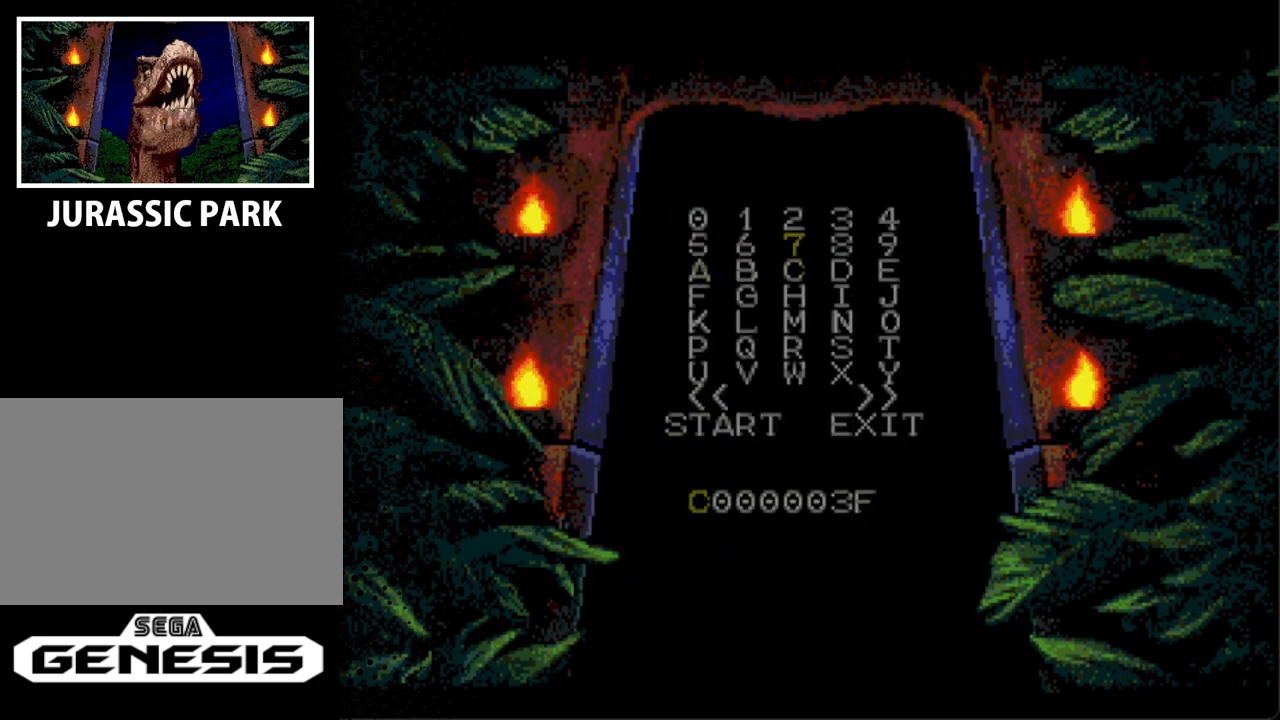
{"buttons": [], "events": [[100, "DPAD_LEFT", "up"], [100, "DPAD_UP", "up"], [400, "DPAD_UP", "down"], [500, "DPAD_UP", "up"]]}
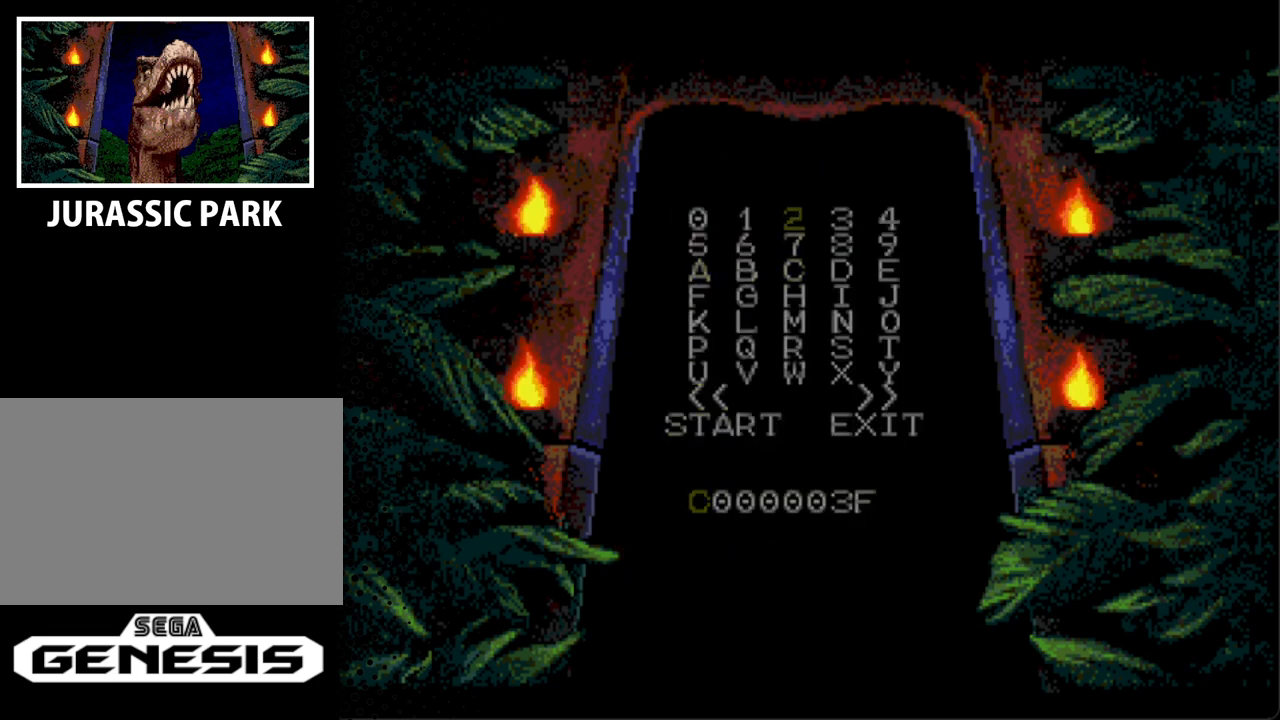
{"buttons": [], "events": []}
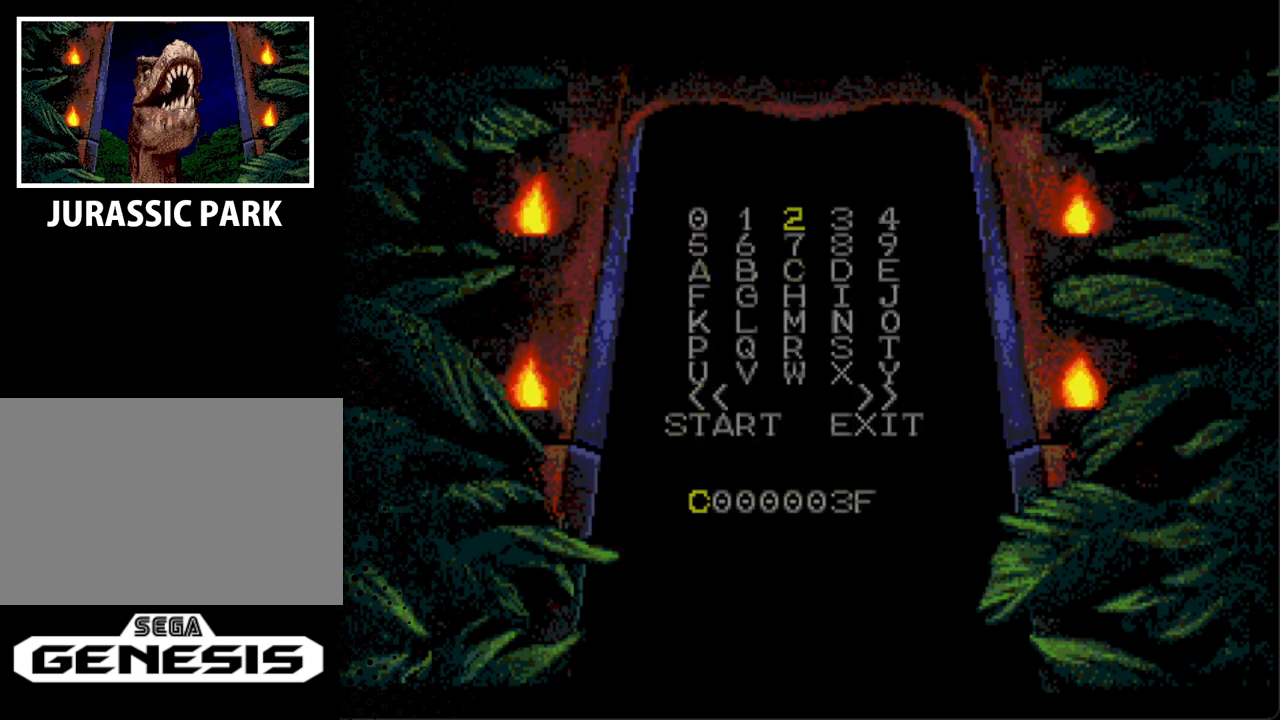
{"buttons": [], "events": [[200, "A", "down"], [400, "A", "up"]]}
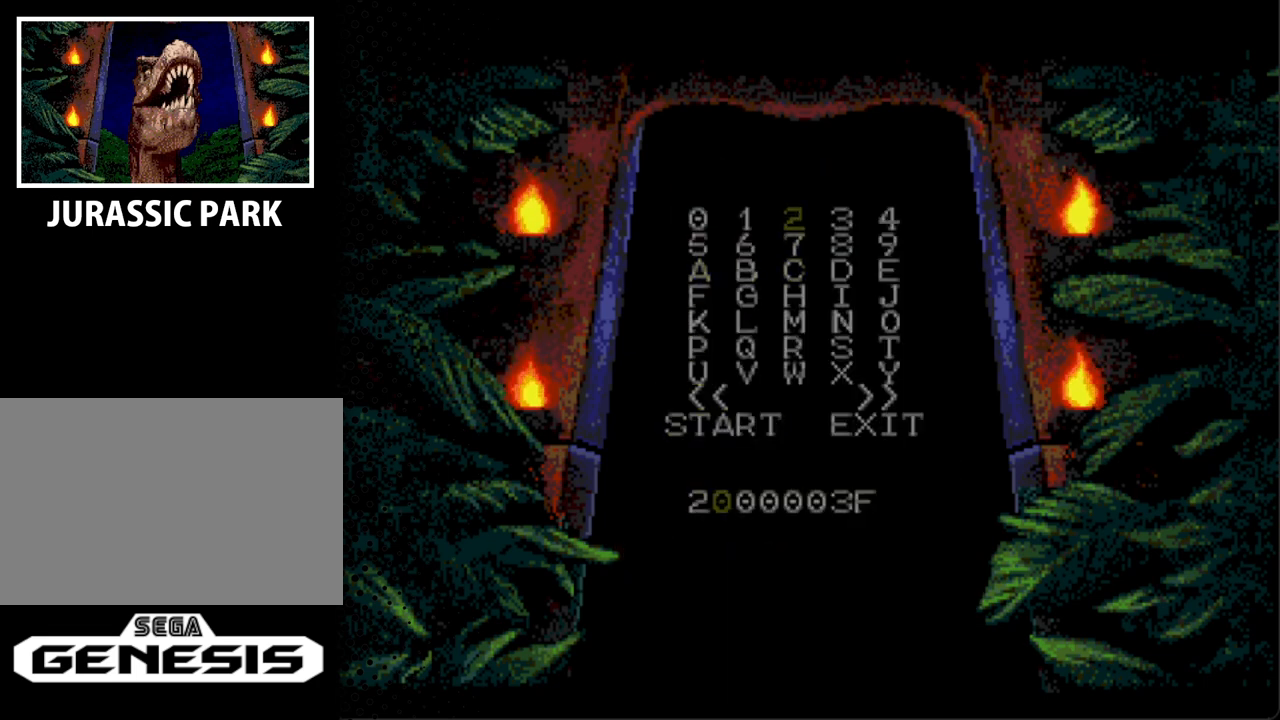
{"buttons": ["DPAD_LEFT"], "events": [[100, "DPAD_DOWN", "down"], [267, "DPAD_DOWN", "up"], [467, "DPAD_LEFT", "down"]]}